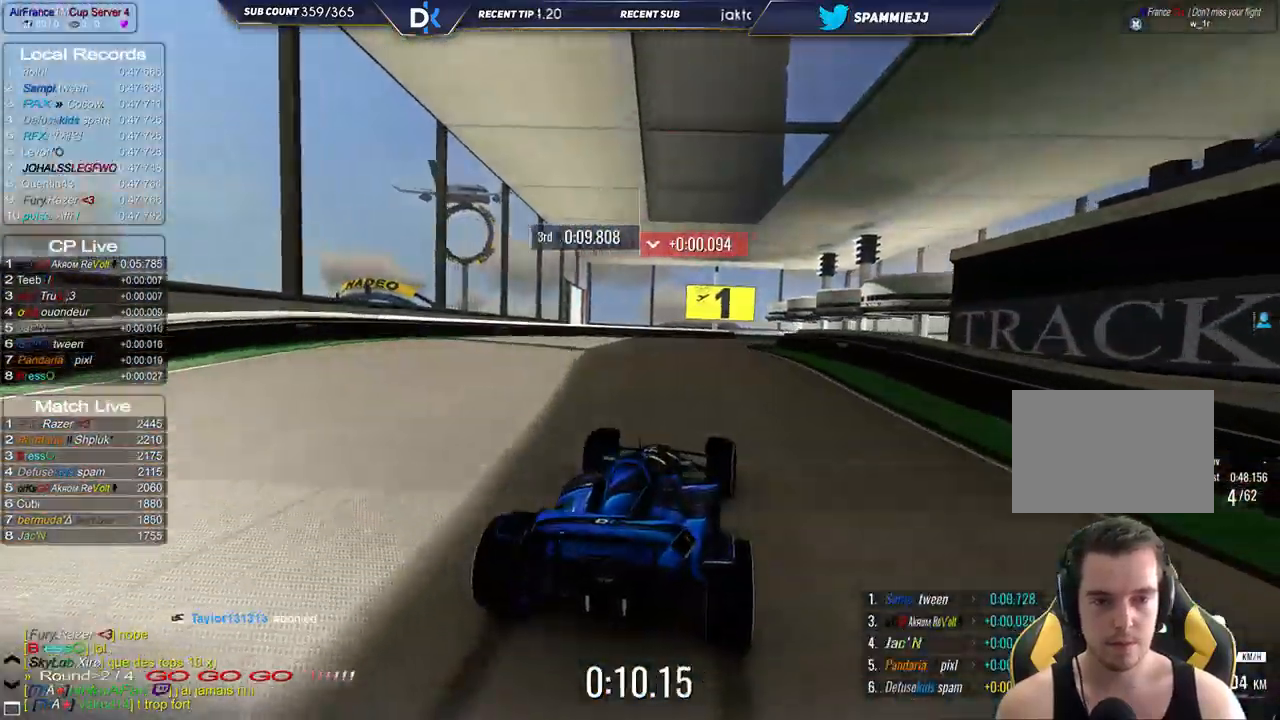
Gameplay with keyboard; each line is a JSON object with the keys held at the frame after it. "events" lists presses ("down") and releases ("up") of "down", "left", "right" and "up" between this image and that frame as [ms after this image, input, new state], when the widget could be followed in between. No other keys are recorded. Mouse input is not recorded.
{"keys": ["right", "up"], "events": [[450, "right", "down"]]}
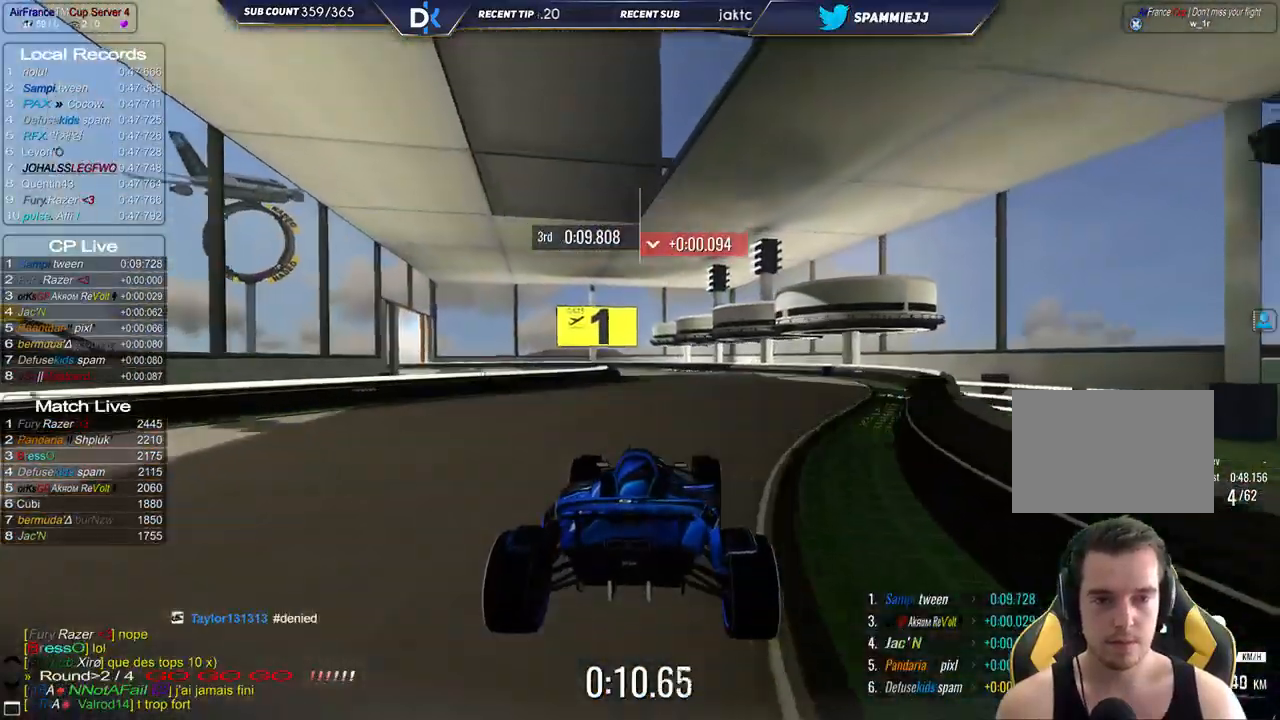
{"keys": ["left", "up"], "events": [[267, "right", "up"], [350, "left", "down"]]}
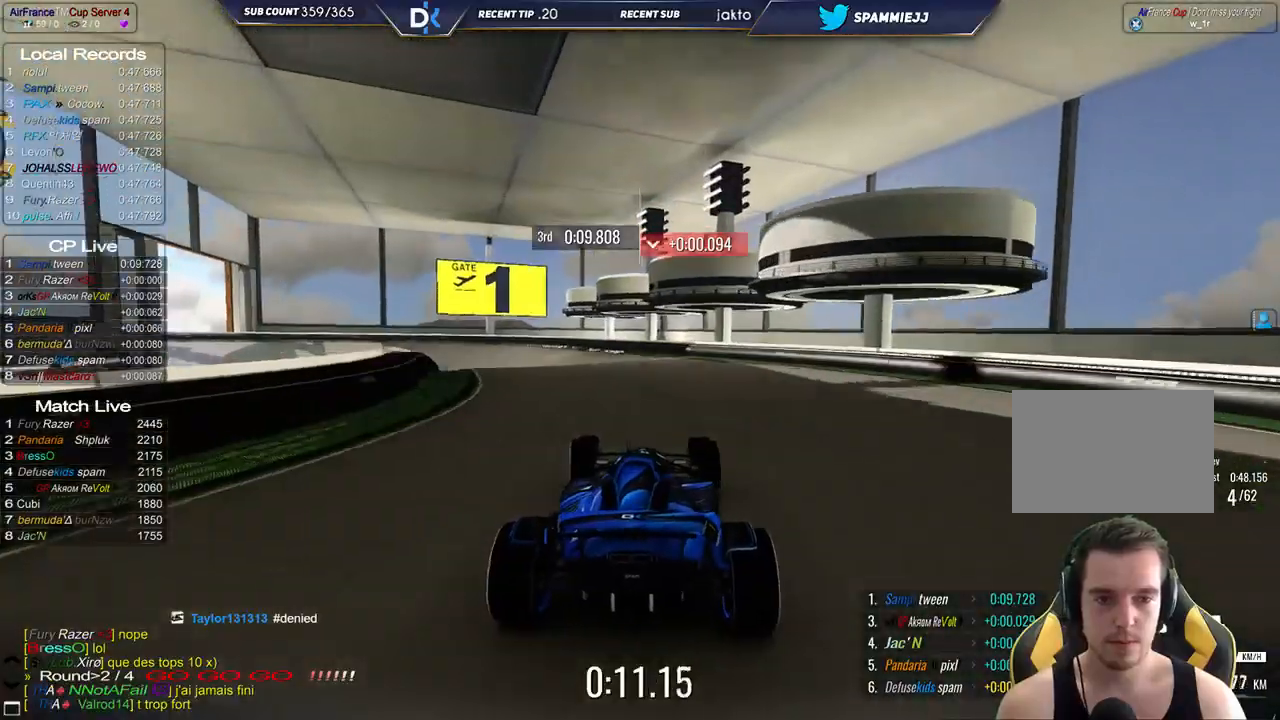
{"keys": ["left", "up"], "events": []}
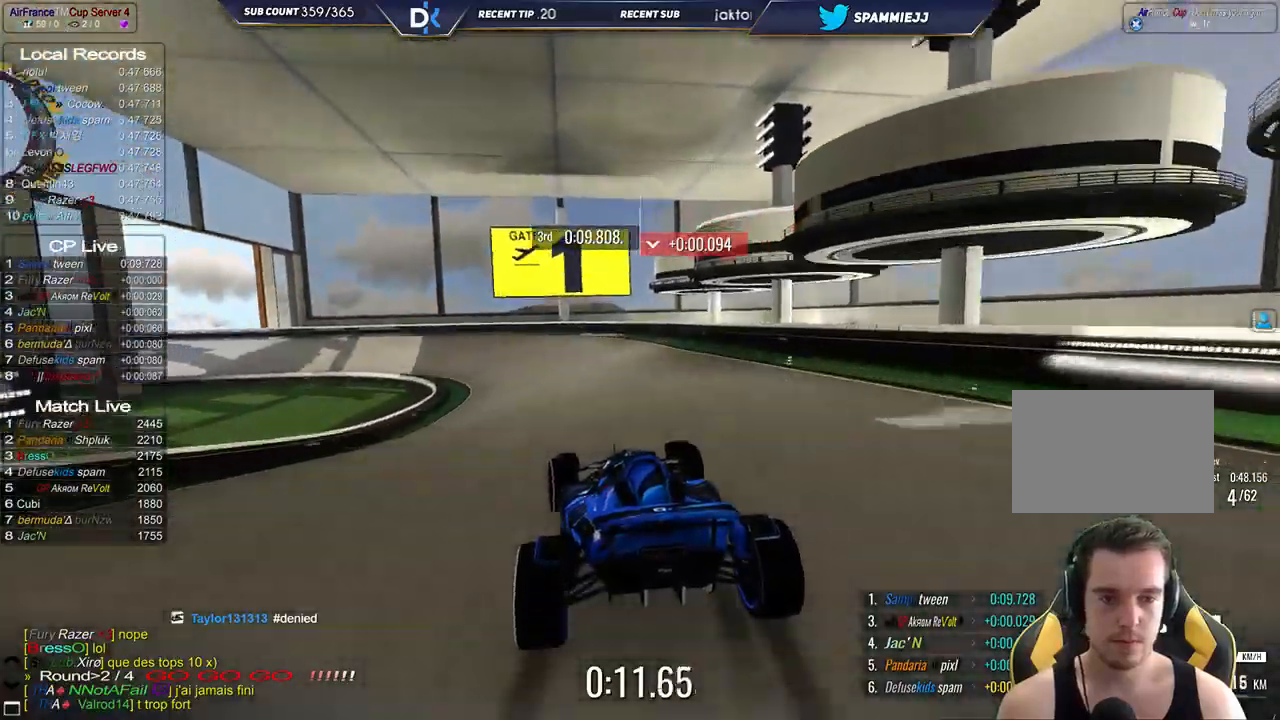
{"keys": ["down", "left", "up"], "events": [[217, "down", "down"]]}
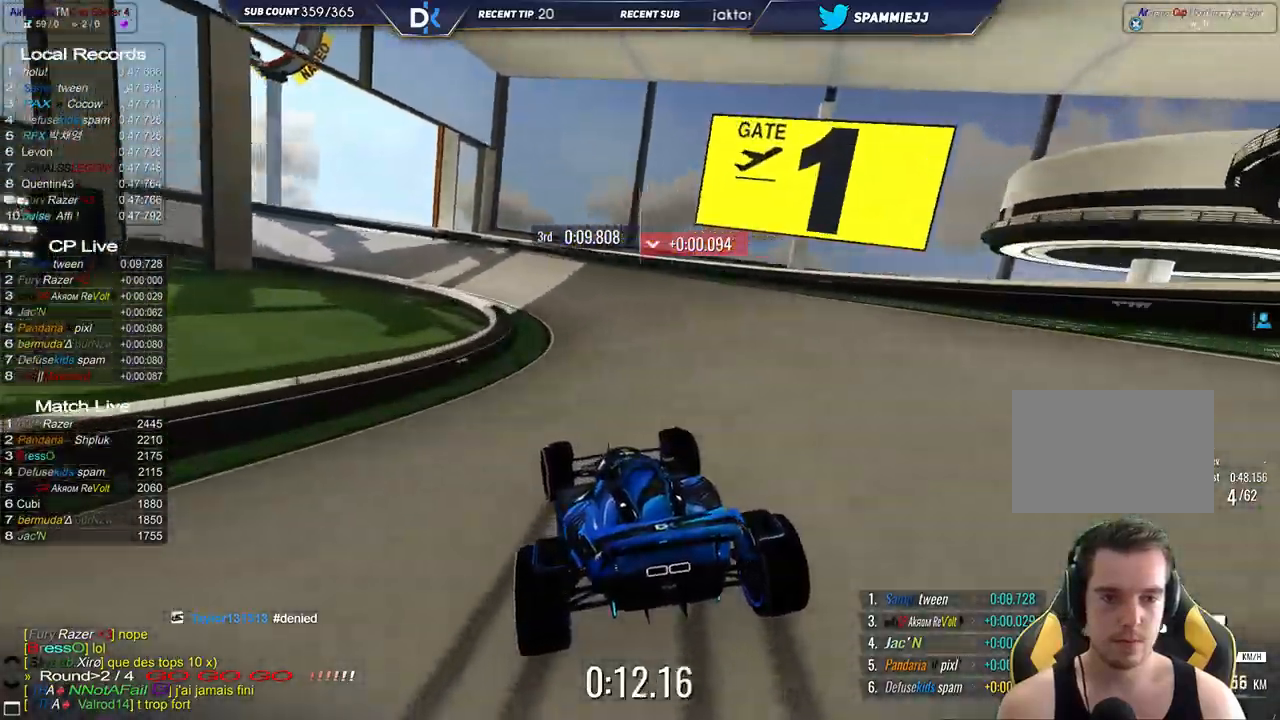
{"keys": ["down", "left", "up"], "events": []}
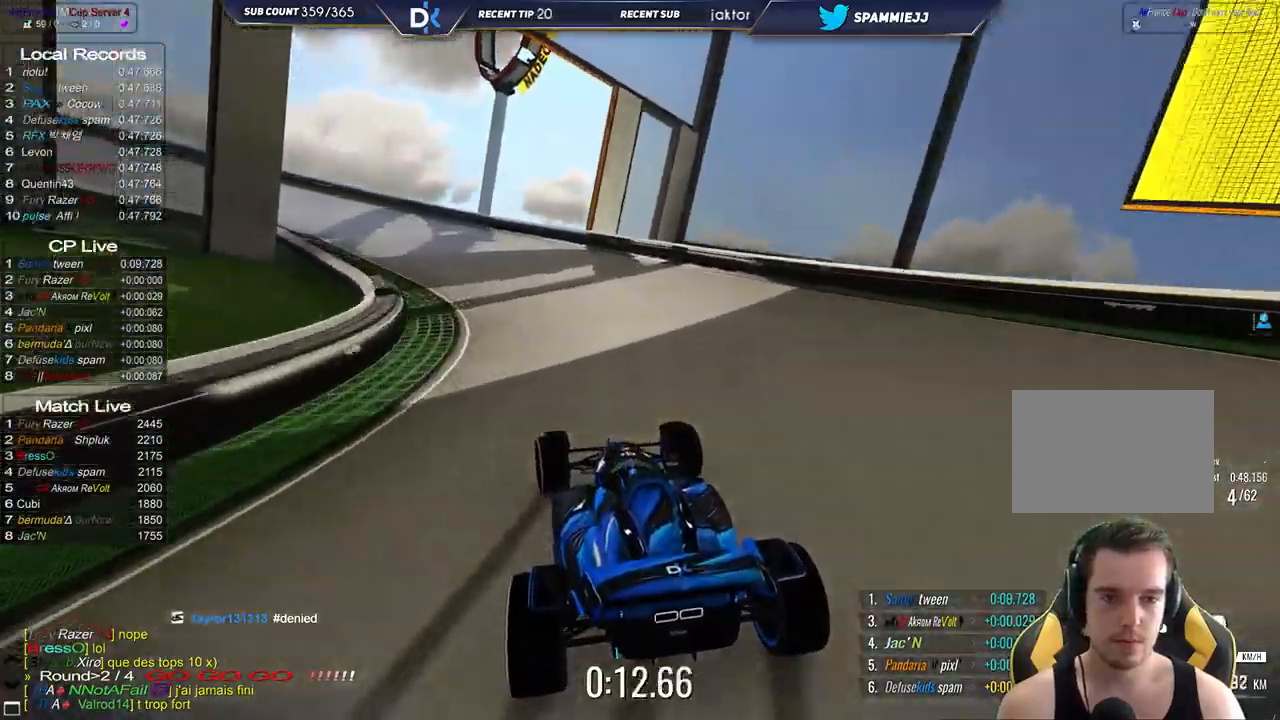
{"keys": ["left", "up"], "events": [[250, "down", "up"]]}
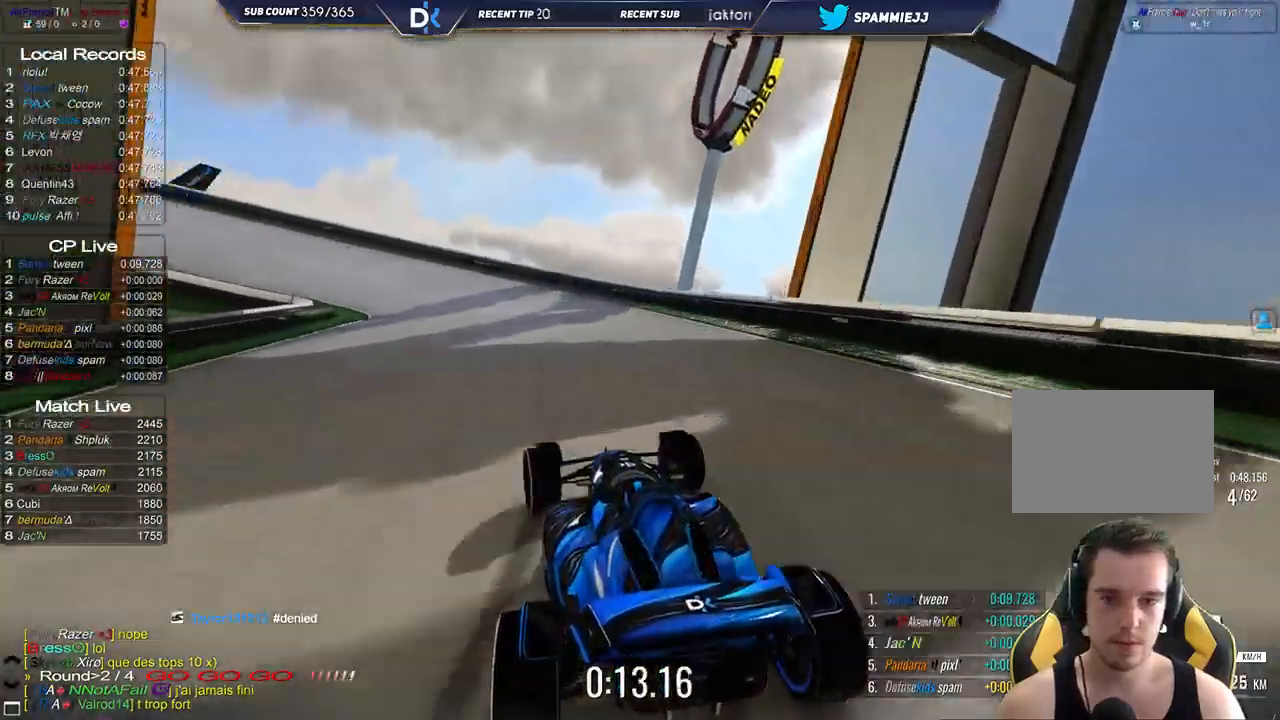
{"keys": ["left", "up"], "events": []}
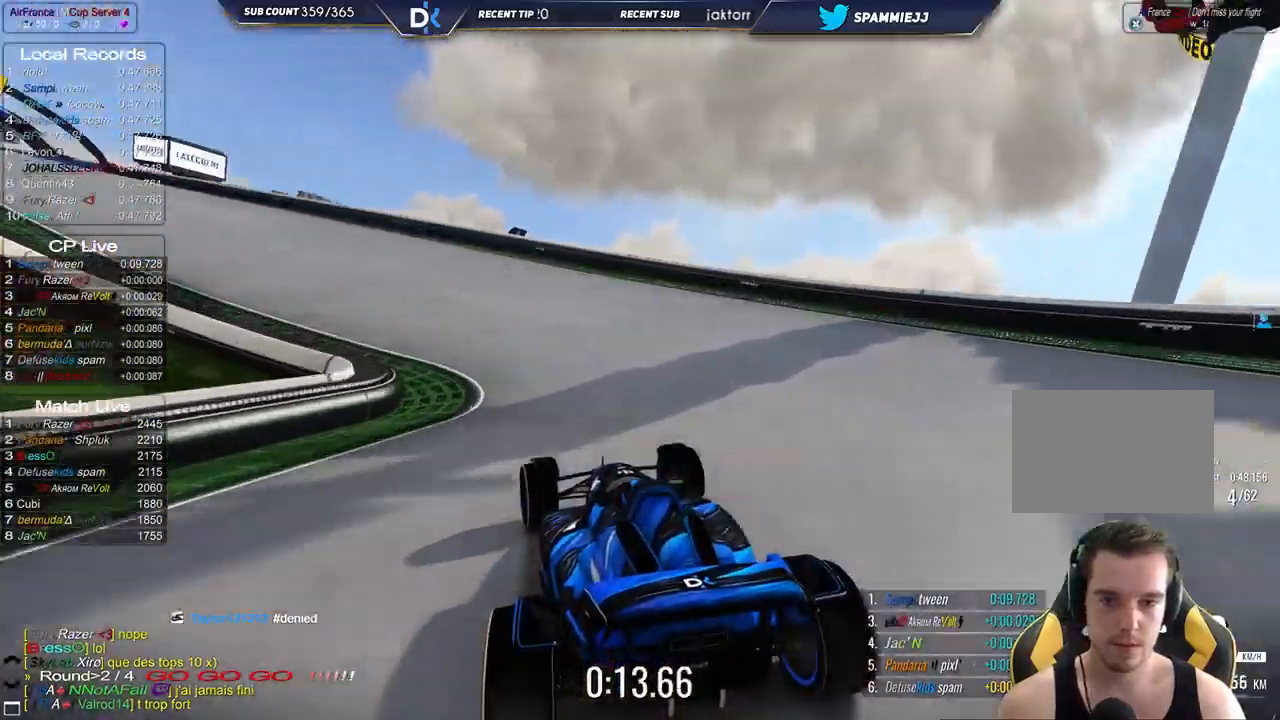
{"keys": ["left", "up"], "events": []}
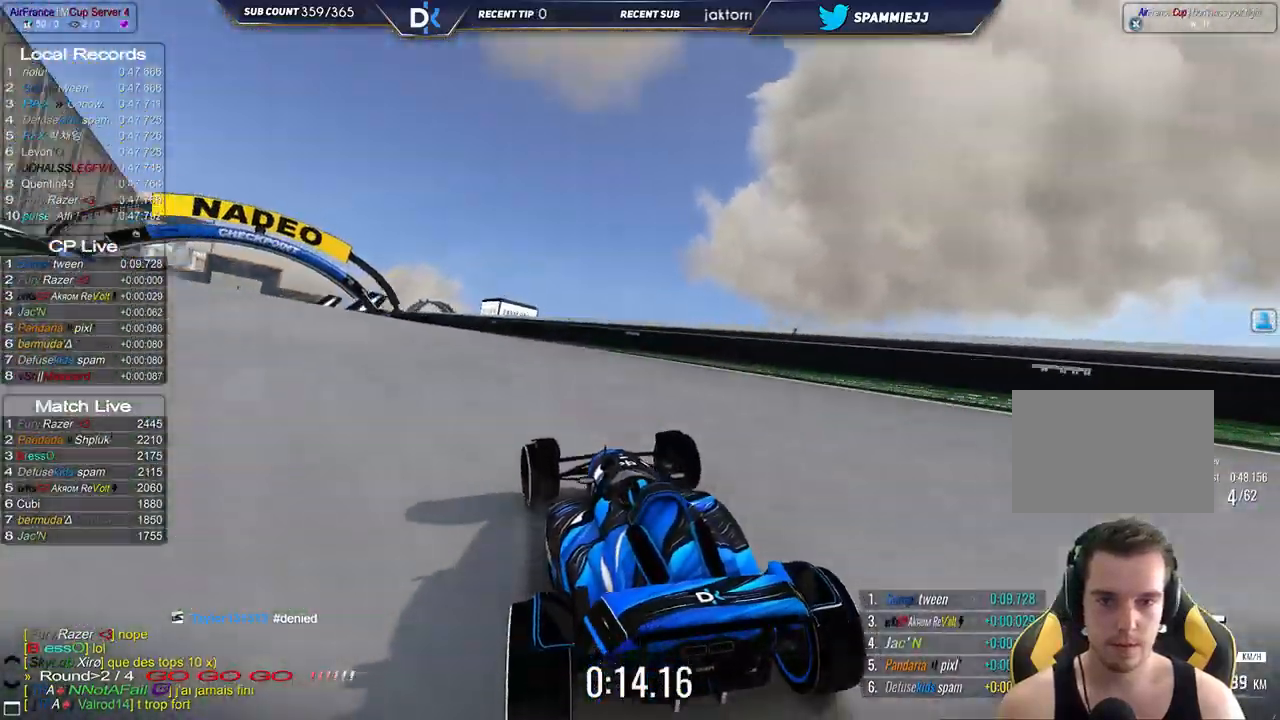
{"keys": ["left", "up"], "events": []}
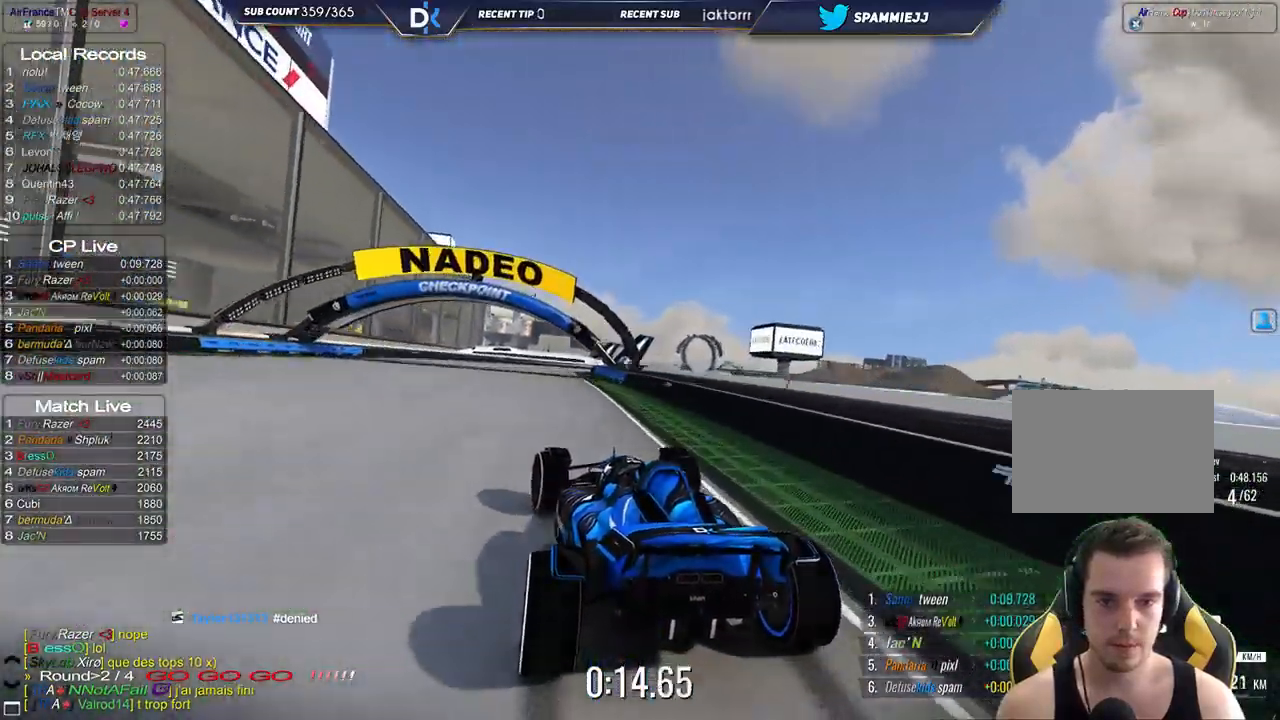
{"keys": ["right", "up"], "events": [[83, "left", "up"], [83, "right", "down"]]}
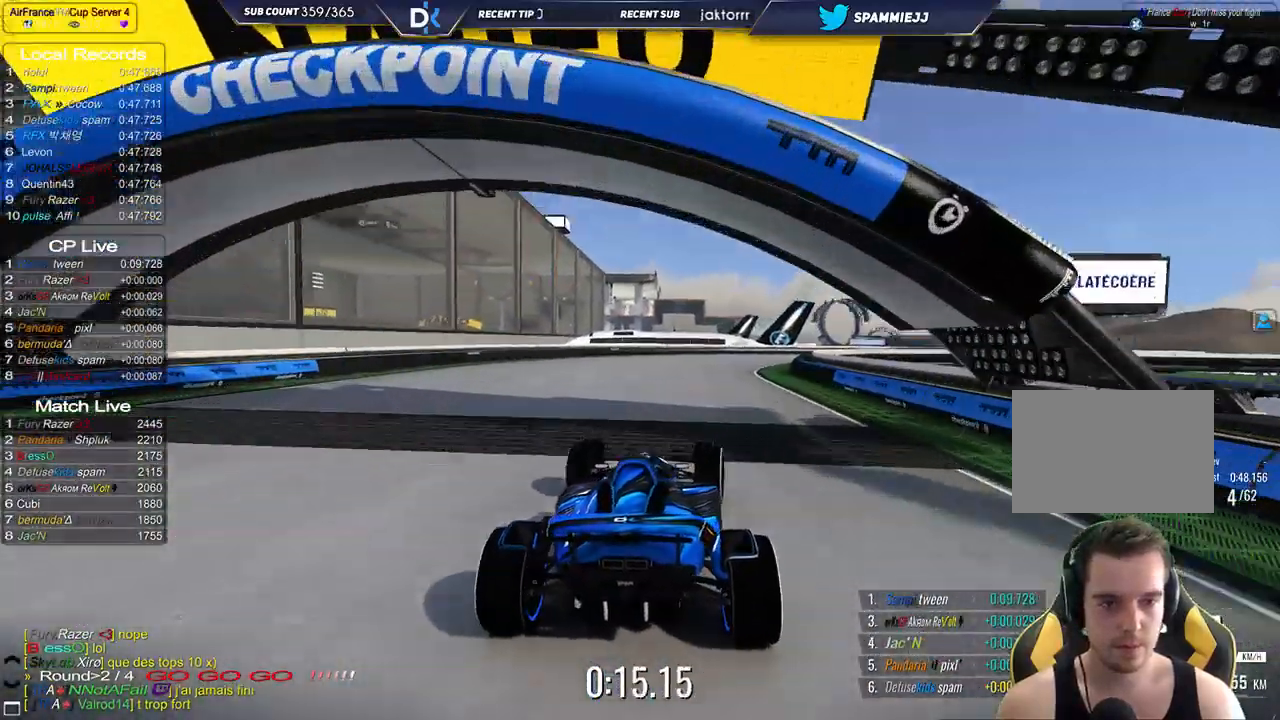
{"keys": ["right", "up"], "events": []}
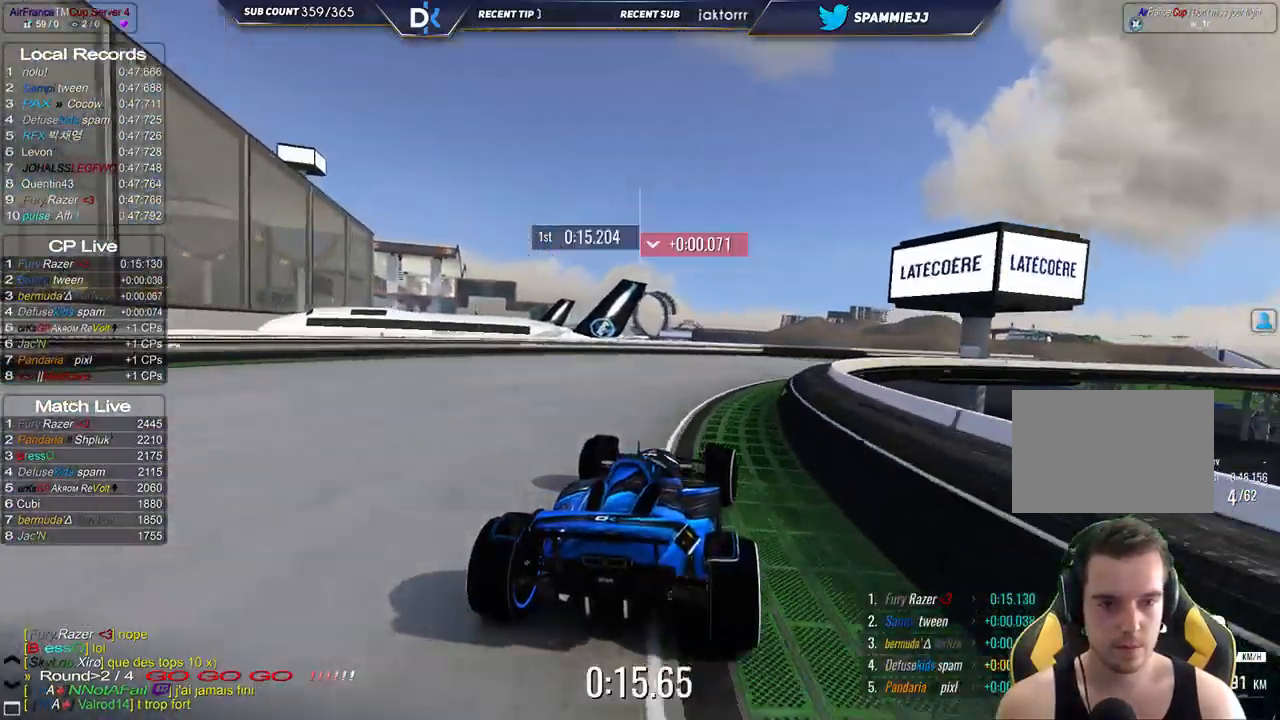
{"keys": ["right", "up"], "events": []}
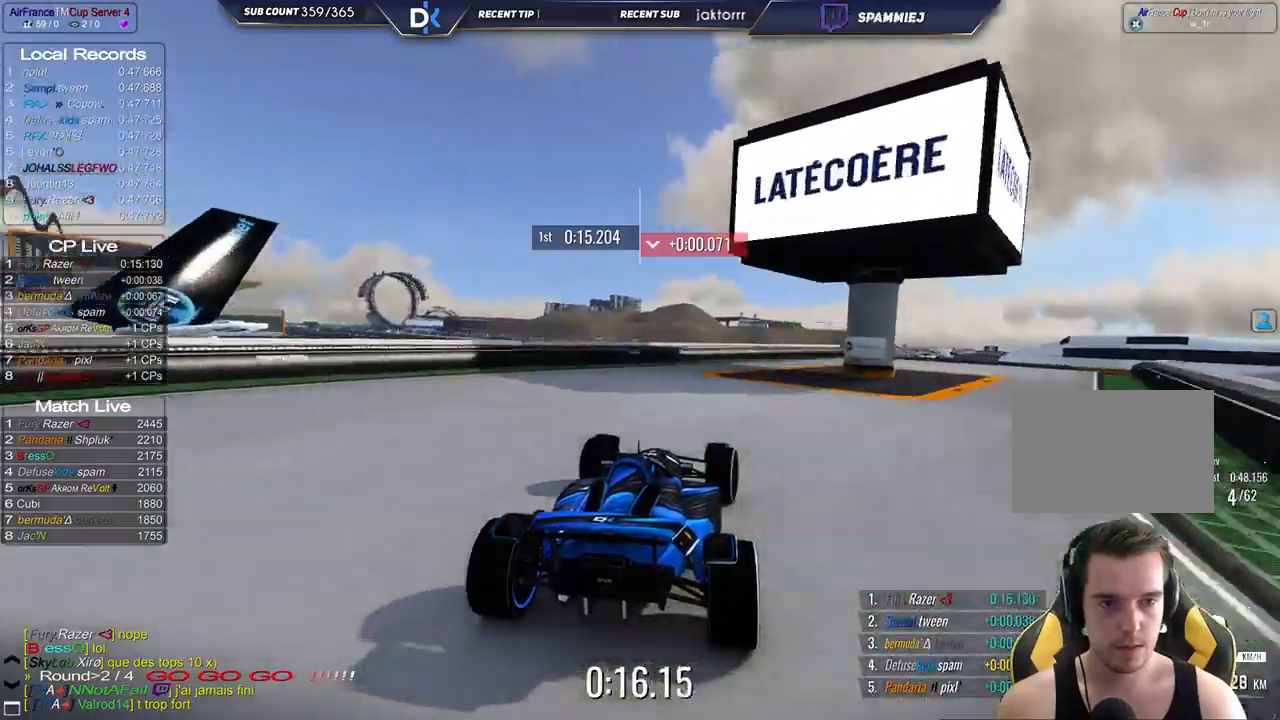
{"keys": ["right", "up"], "events": []}
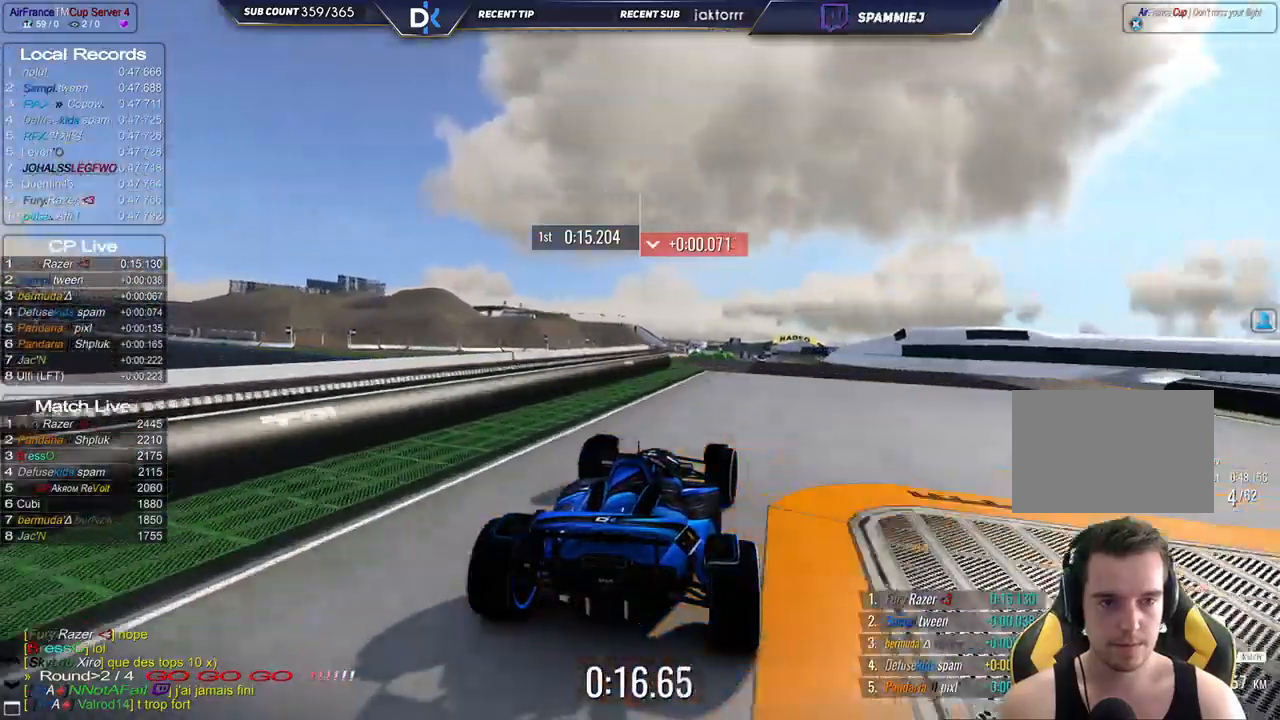
{"keys": ["up"], "events": [[150, "right", "up"], [300, "left", "down"], [400, "left", "up"]]}
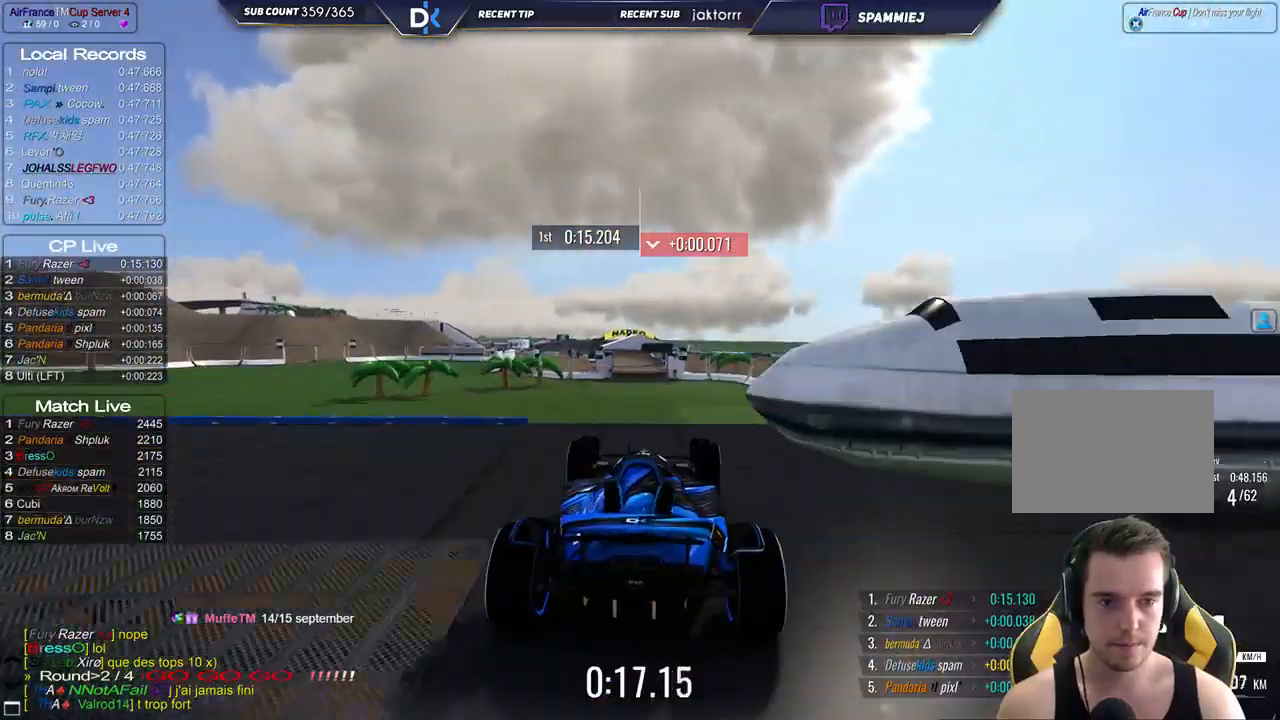
{"keys": ["up"], "events": [[150, "down", "down"], [300, "down", "up"]]}
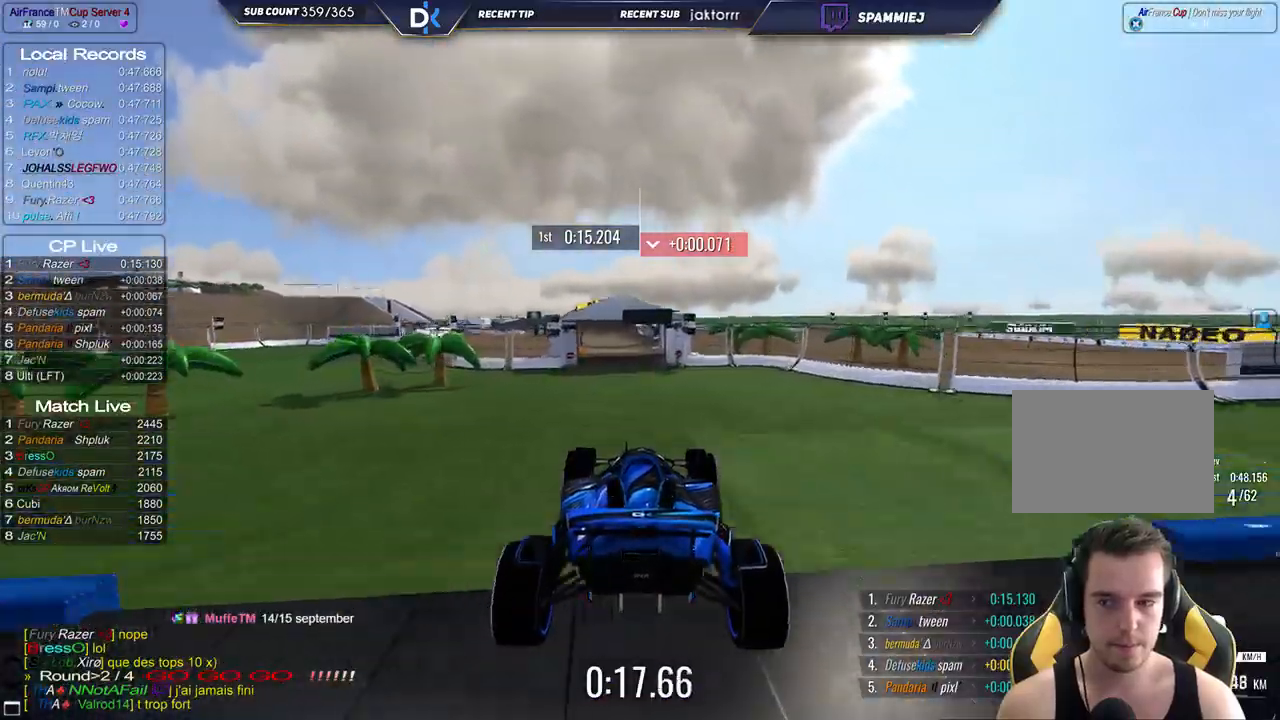
{"keys": ["up"], "events": []}
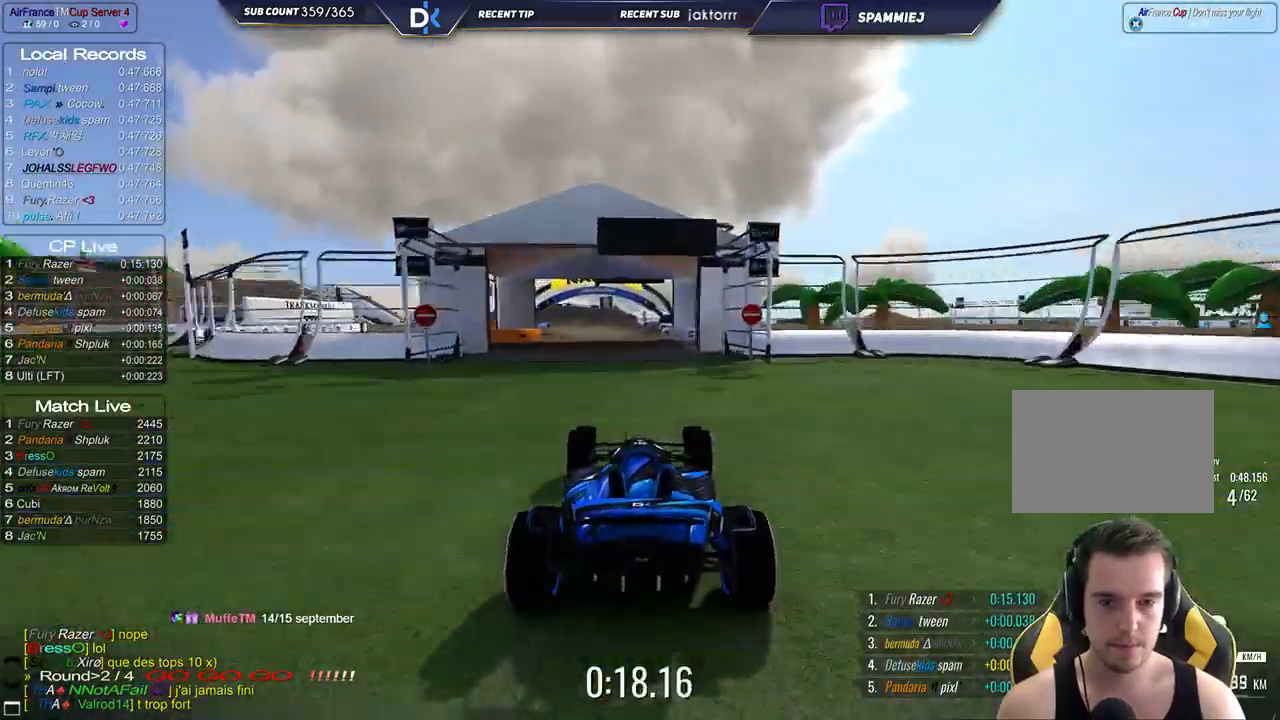
{"keys": ["left", "up"], "events": [[50, "left", "down"]]}
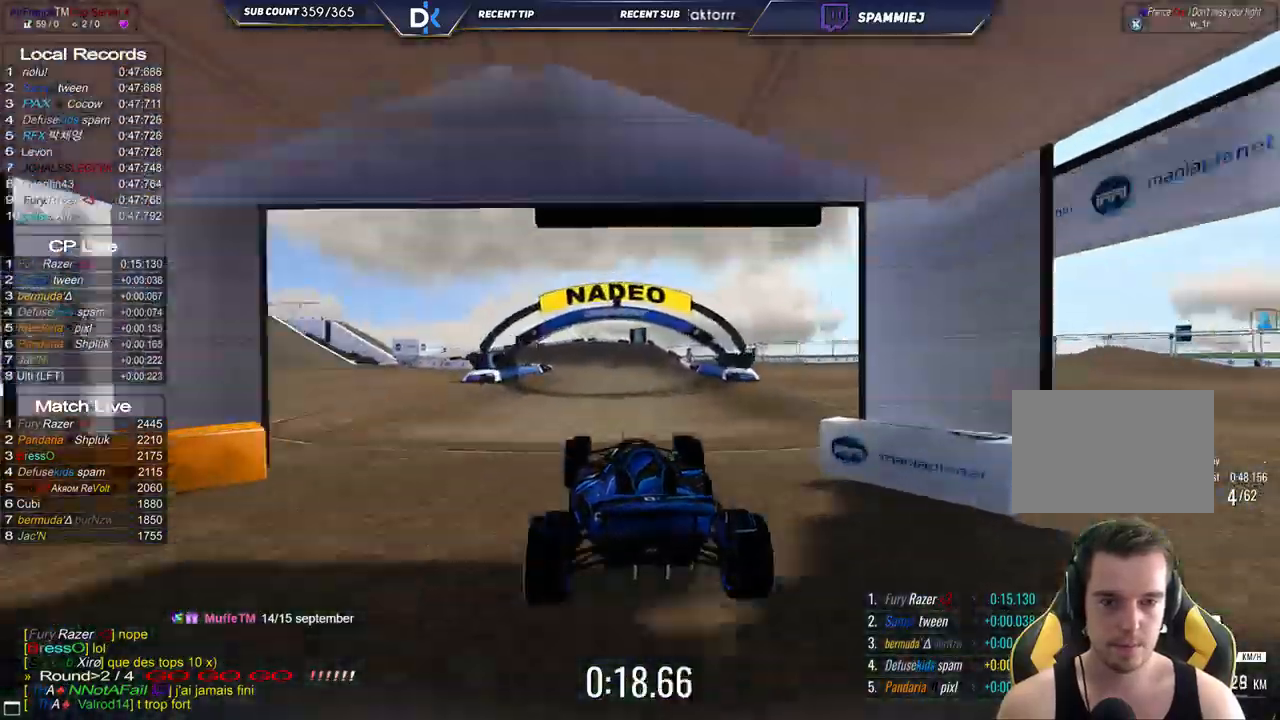
{"keys": ["left", "up"], "events": []}
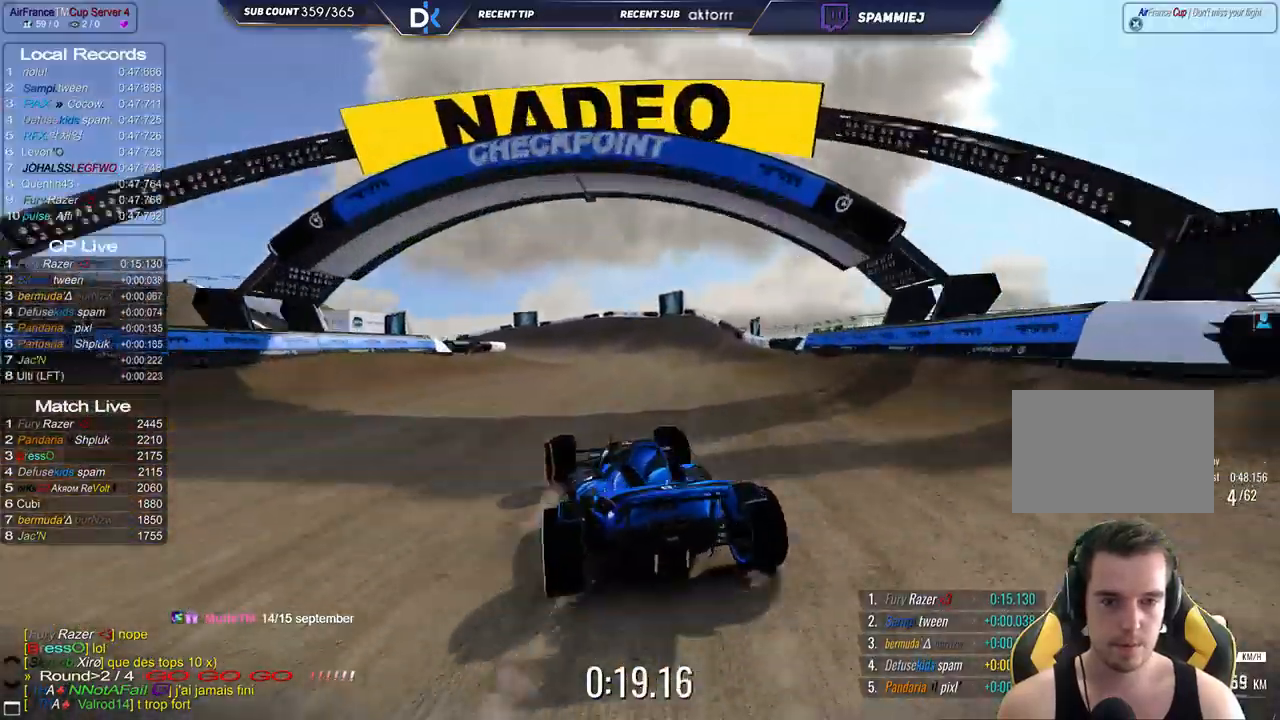
{"keys": ["left", "up"], "events": []}
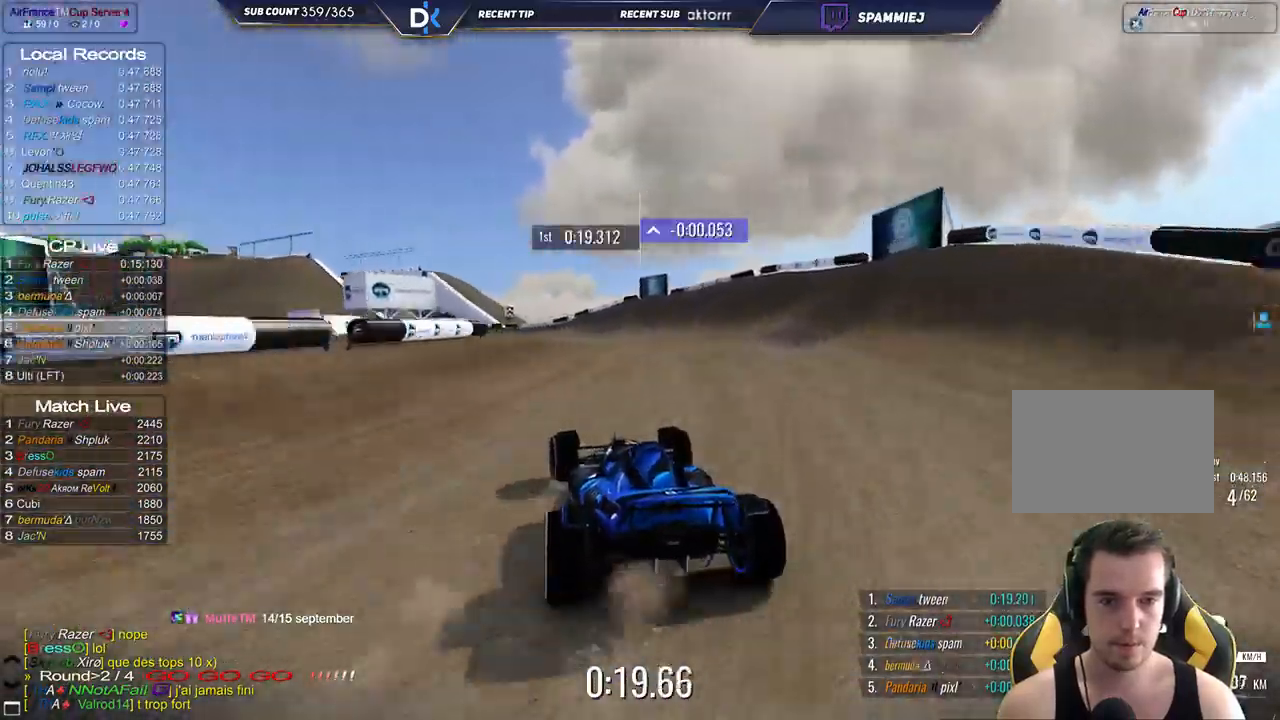
{"keys": ["left", "up"], "events": []}
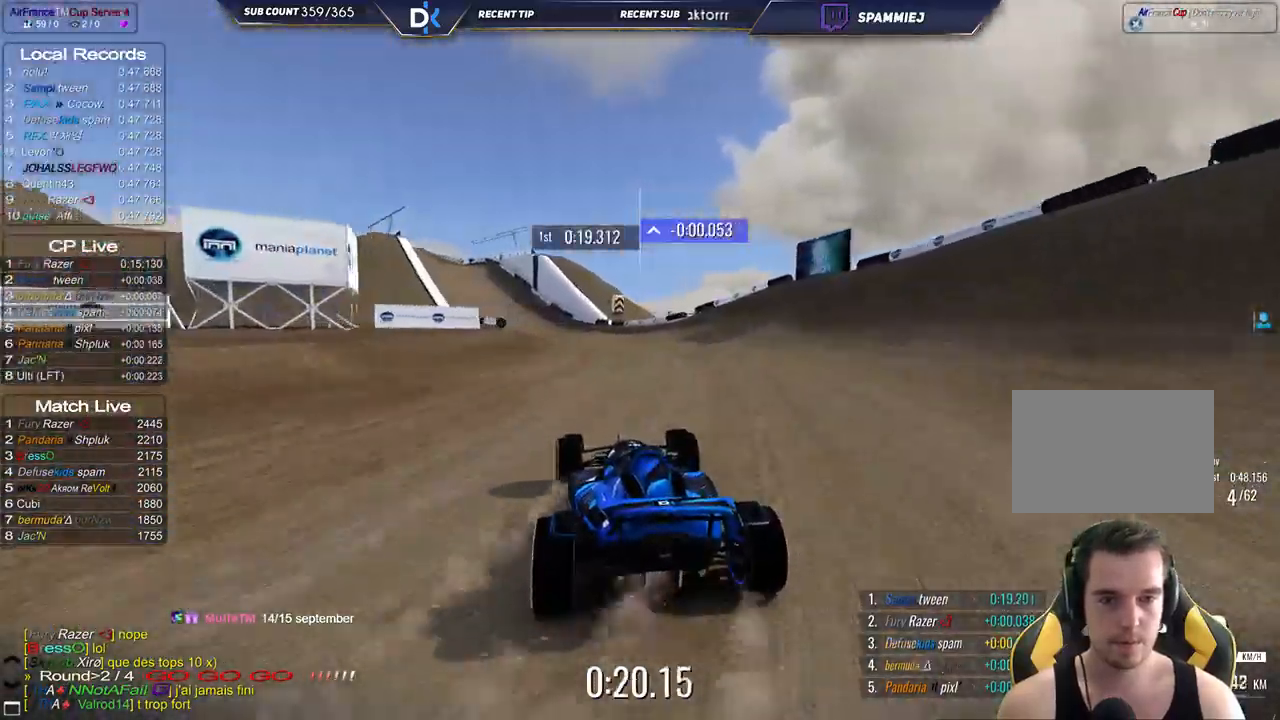
{"keys": ["left", "up"], "events": [[117, "left", "up"], [217, "left", "down"]]}
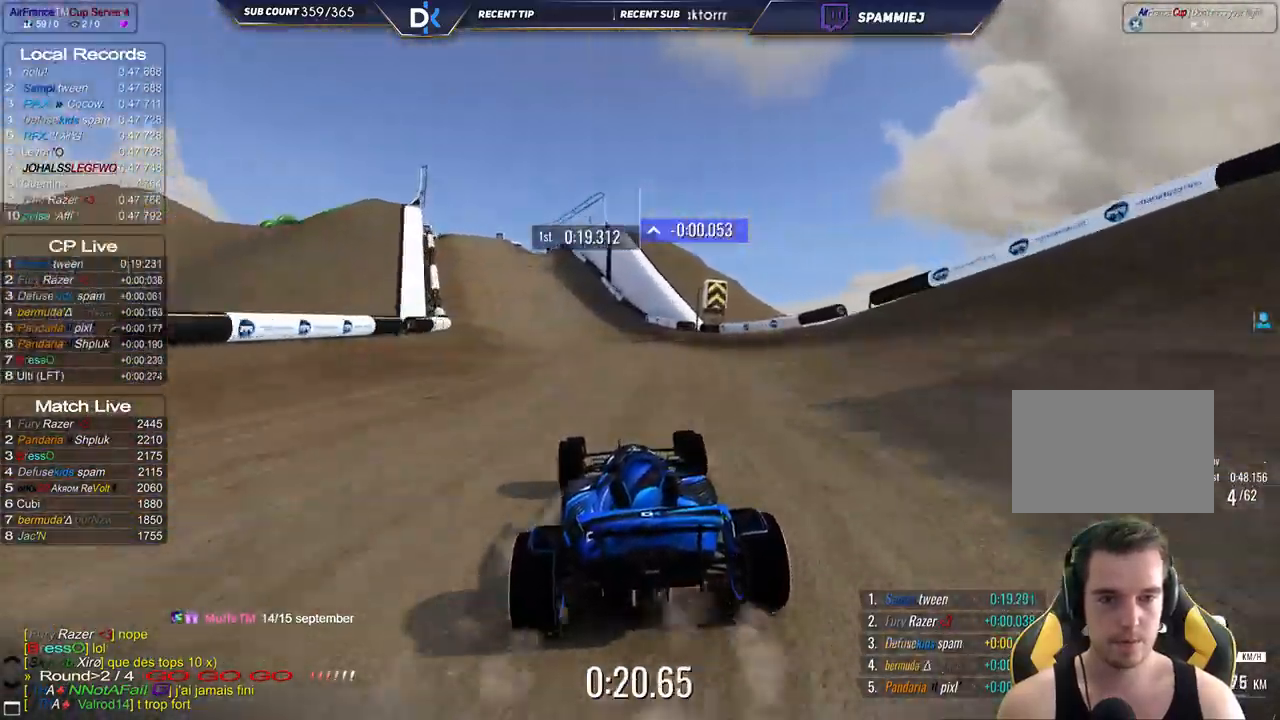
{"keys": ["up"], "events": [[417, "left", "up"]]}
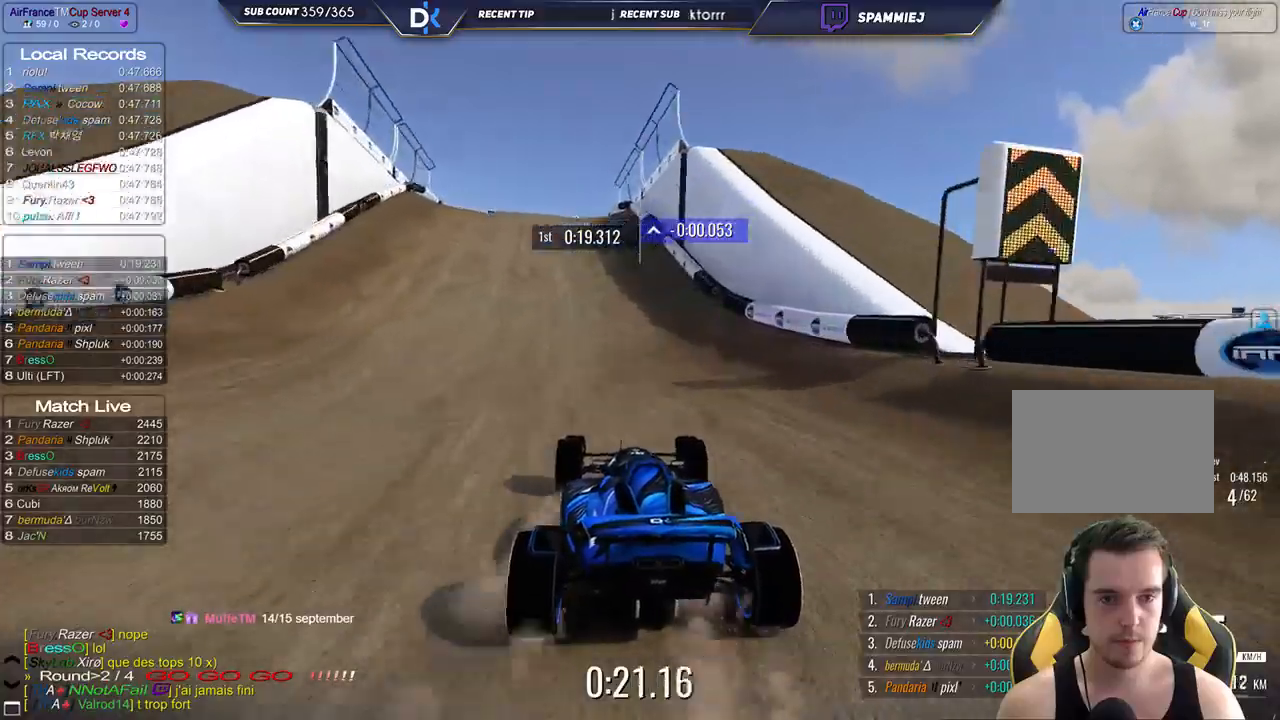
{"keys": ["up"], "events": [[67, "left", "down"], [267, "left", "up"]]}
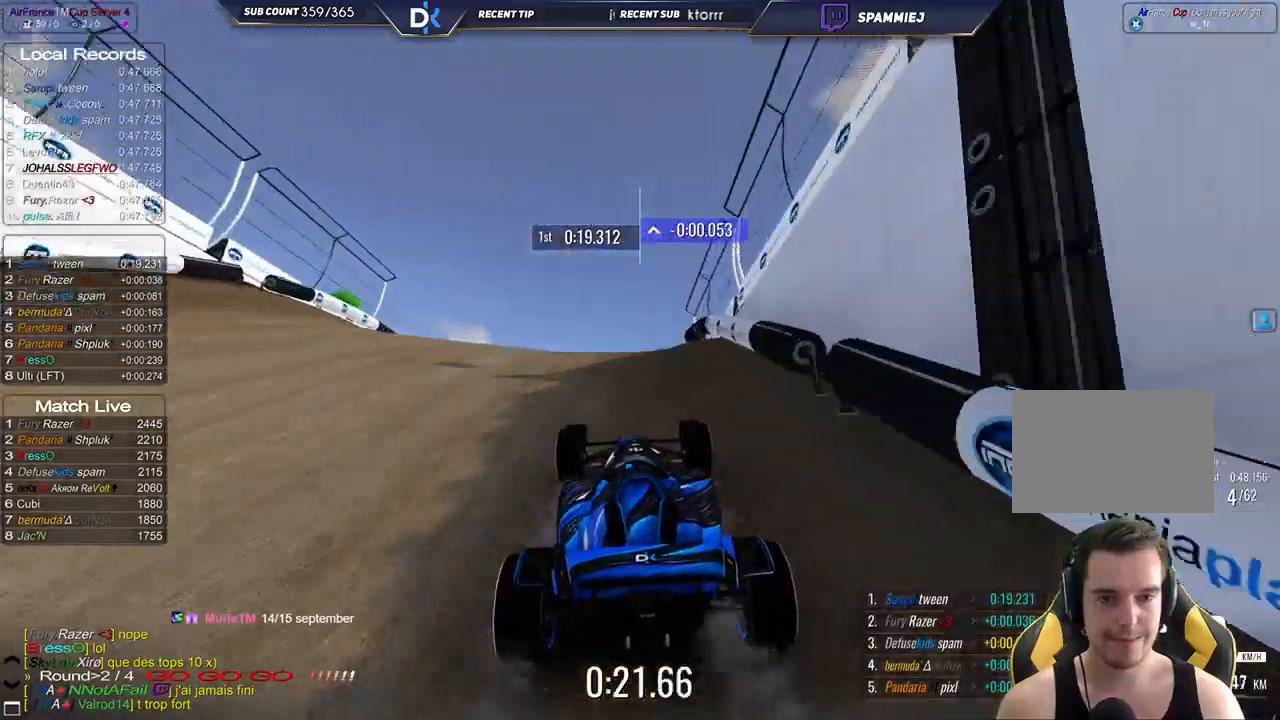
{"keys": ["up"], "events": []}
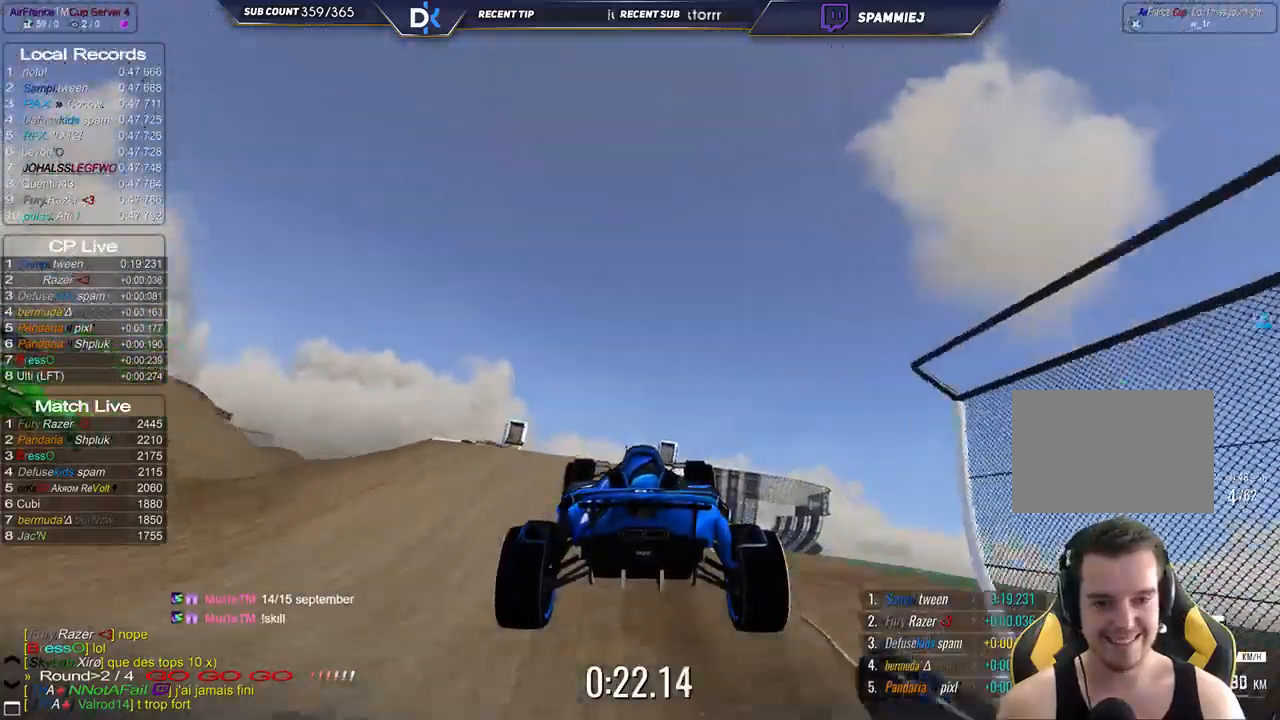
{"keys": ["right", "up"], "events": [[350, "right", "down"]]}
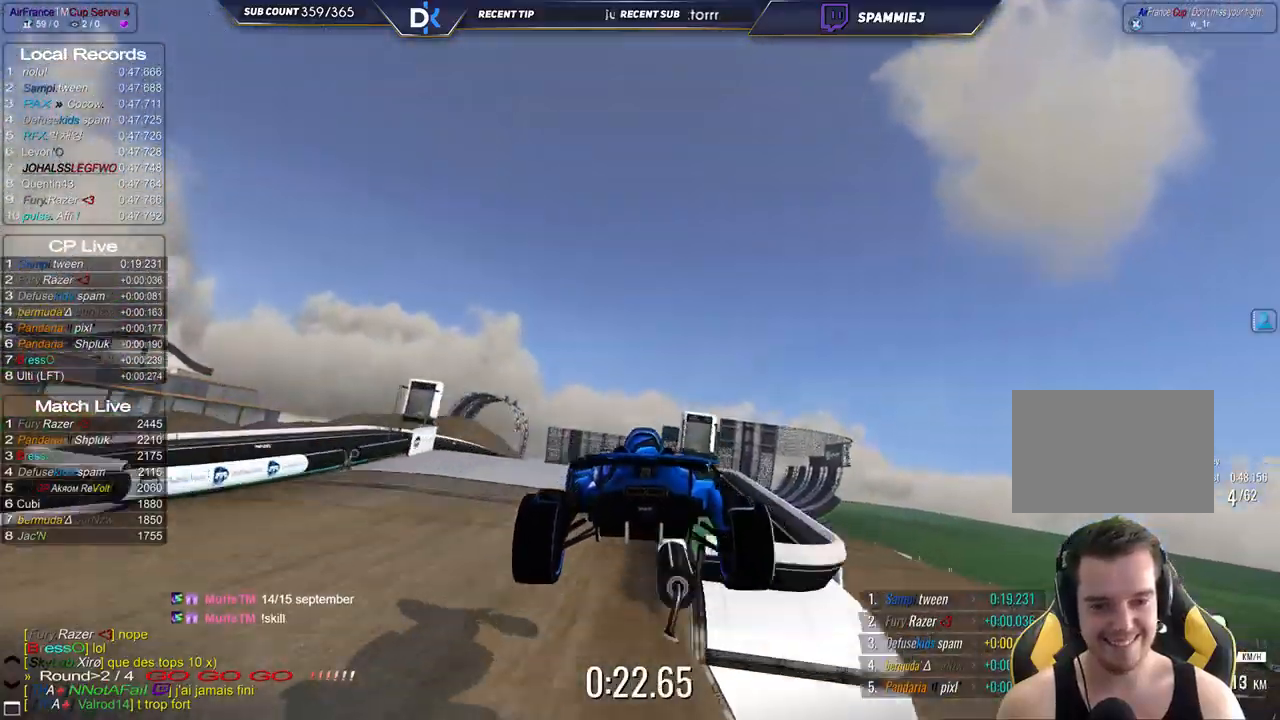
{"keys": ["right", "up"], "events": [[217, "right", "up"], [367, "right", "down"]]}